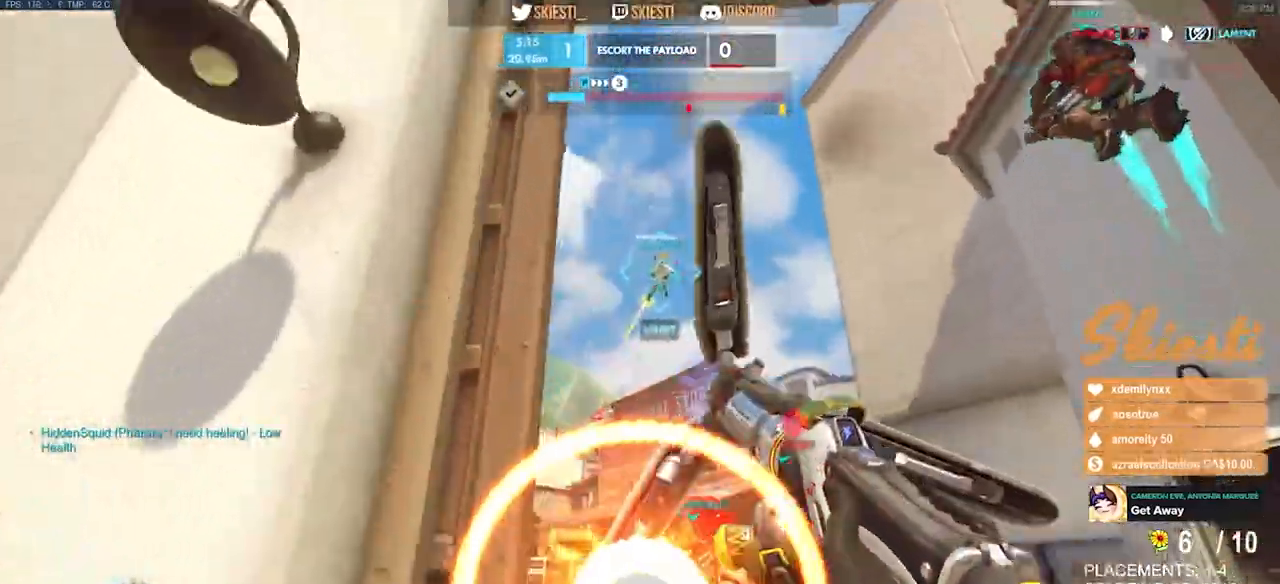
Gameplay with keyboard and mouse; each line is a JSON object with the keys and mouse buttons held at the frame after it. "events" lists presses ("down") and releases ("up") of "a", "ctrl", "d", "e", "q", "s", "shift", "space", "w", "mouse_left", "mouse_right", "mouse_mb4" and "mouse_mb5" between this image and that frame as [ms after this image, input, new state], when the widget could be followed in between. "mouse_left", "mouse_right", "mouse_mb4", "mouse_mb5" = the "left", "right", "mb4", "mb5" buttons of the "mouse" list. No other keys are recorded. Mouse movement is not recorded. Not read: mouse_wheel.
{"keys": ["a", "shift"], "mouse": ["right"], "events": [[67, "shift", "down"], [167, "mouse_left", "up"], [183, "space", "up"], [200, "d", "up"], [217, "a", "down"], [500, "w", "up"]]}
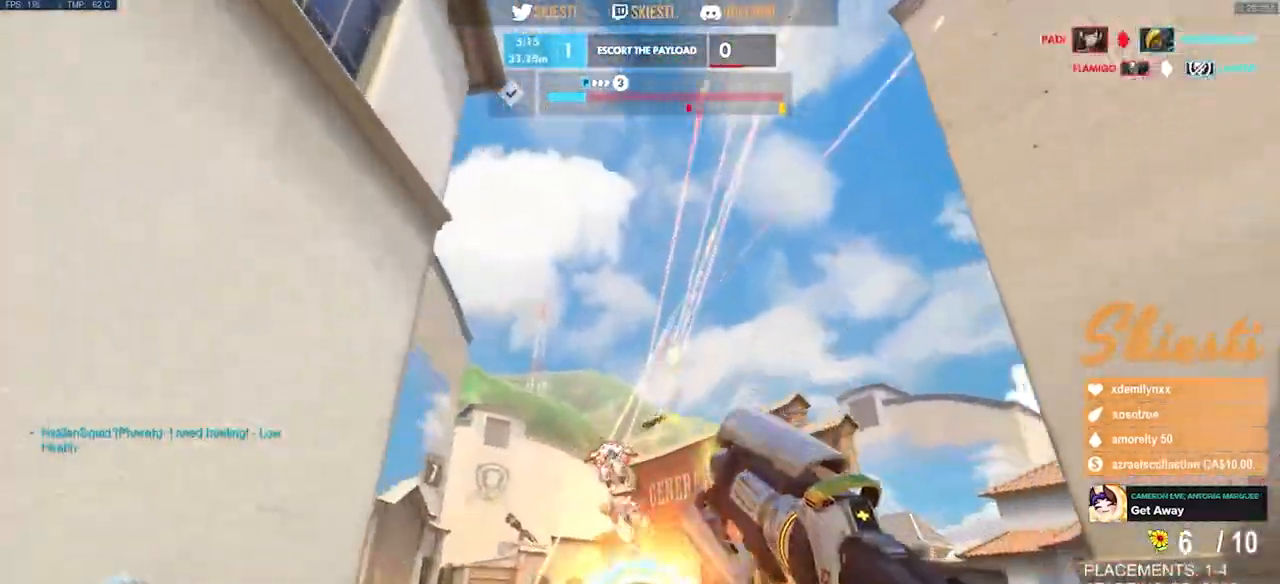
{"keys": ["d", "w"], "mouse": ["left", "right"]}
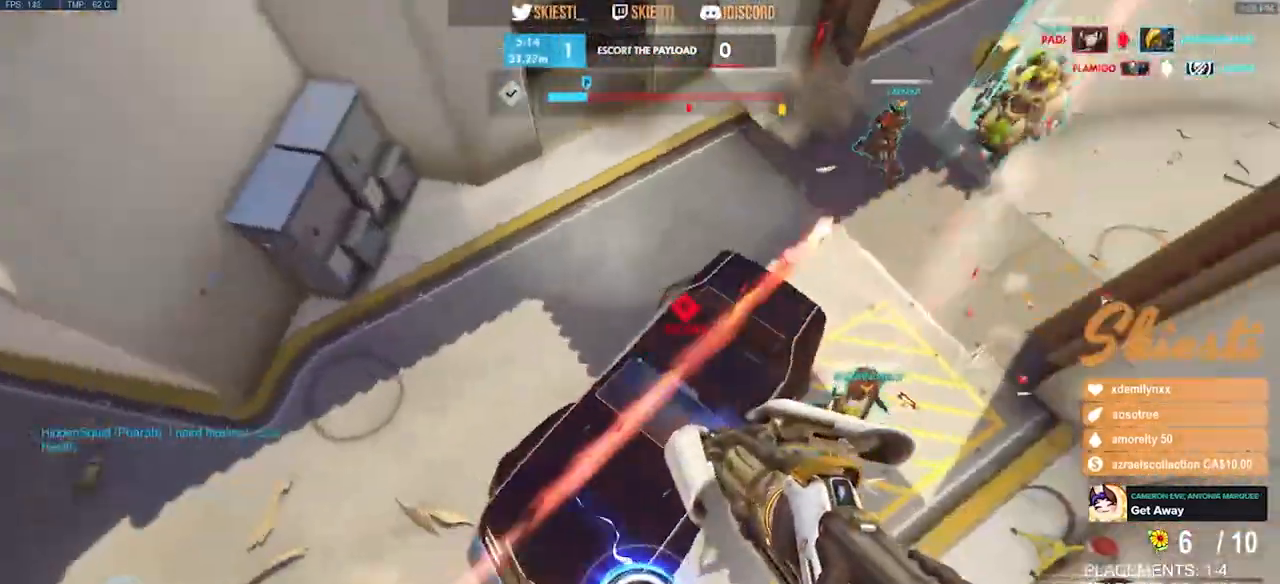
{"keys": ["w"], "mouse": ["right"], "events": [[83, "space", "down"], [150, "q", "down"], [283, "q", "up"], [300, "mouse_left", "up"], [400, "space", "up"], [483, "d", "up"]]}
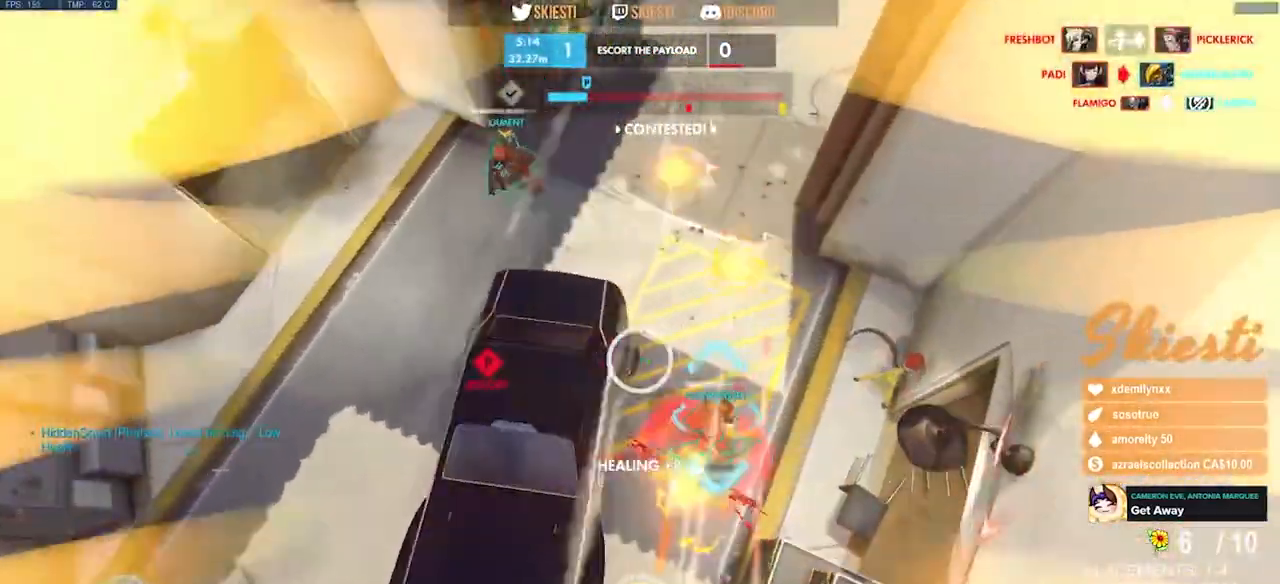
{"keys": ["d", "w"], "mouse": ["right"], "events": [[67, "a", "down"], [117, "a", "up"], [300, "d", "down"]]}
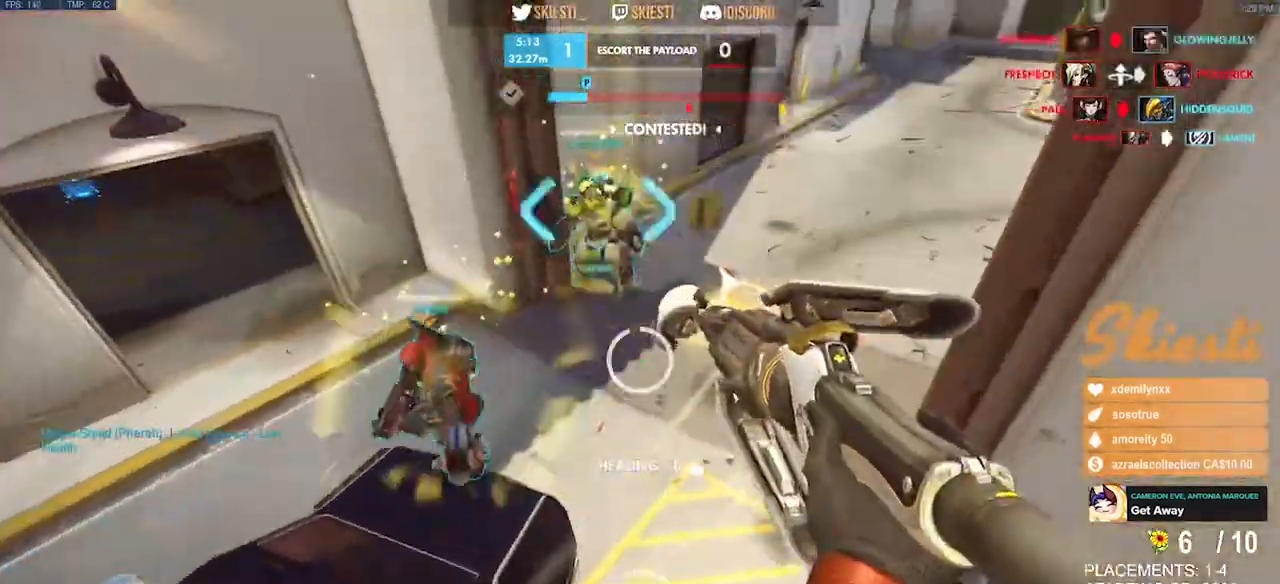
{"keys": ["d", "space"], "mouse": ["right"], "events": [[83, "shift", "down"], [317, "shift", "up"], [367, "space", "down"], [450, "w", "up"]]}
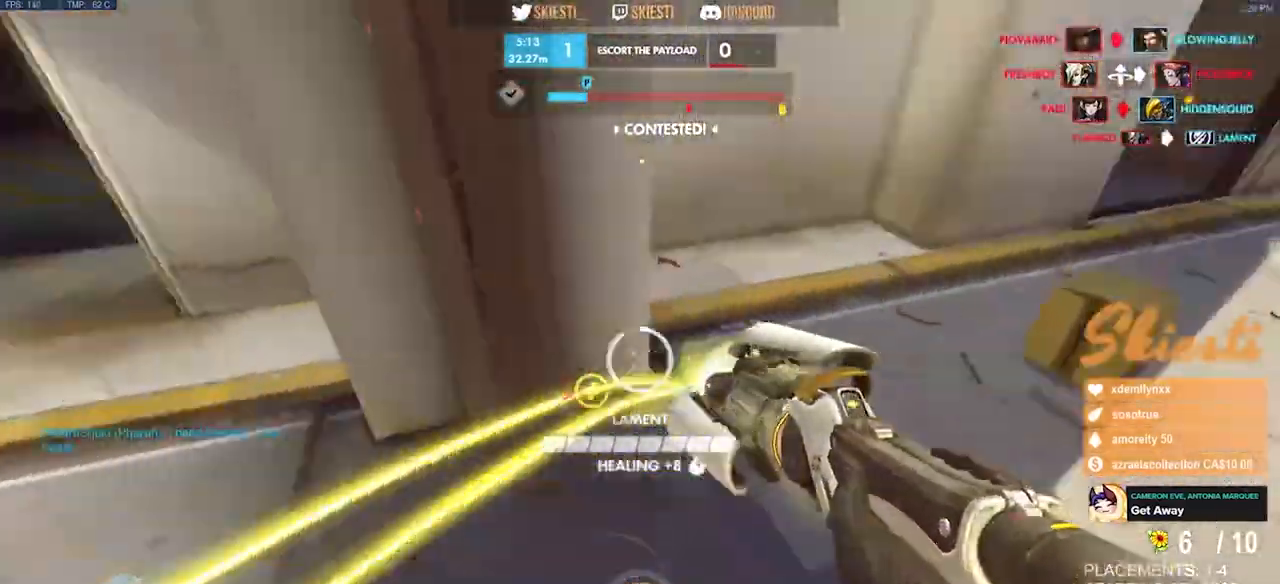
{"keys": ["a", "s"], "mouse": ["left", "right"], "events": [[50, "s", "down"], [117, "a", "down"], [183, "mouse_left", "down"], [250, "space", "up"], [300, "d", "up"]]}
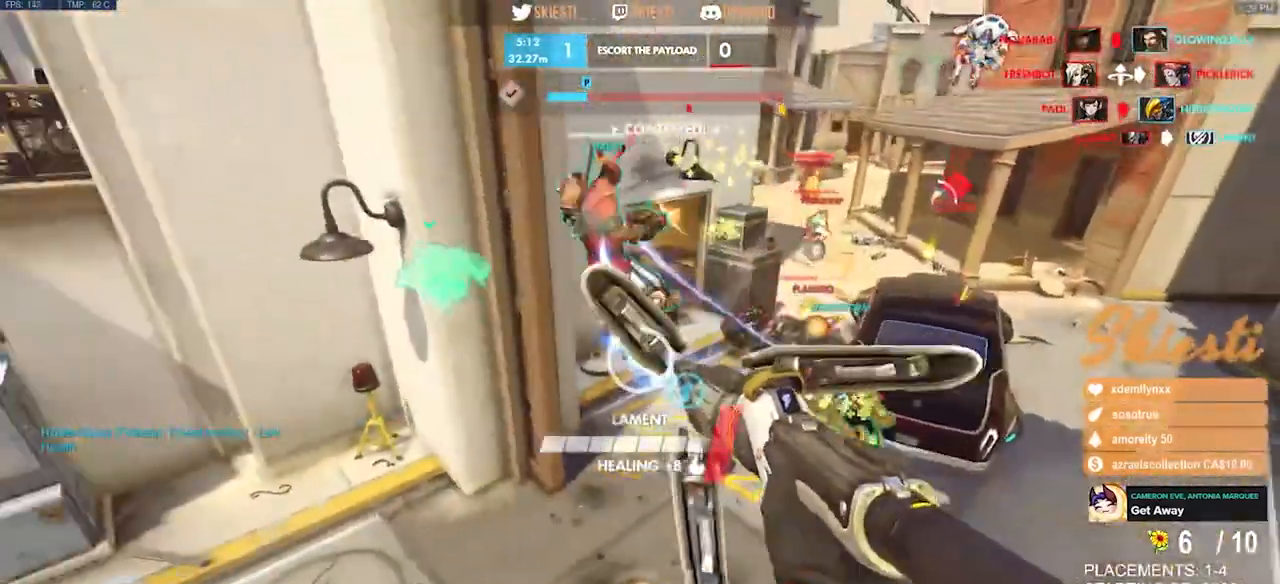
{"keys": ["a", "ctrl", "s"], "mouse": ["left", "right"], "events": [[33, "mouse_right", "up"], [133, "ctrl", "down"], [400, "mouse_right", "down"]]}
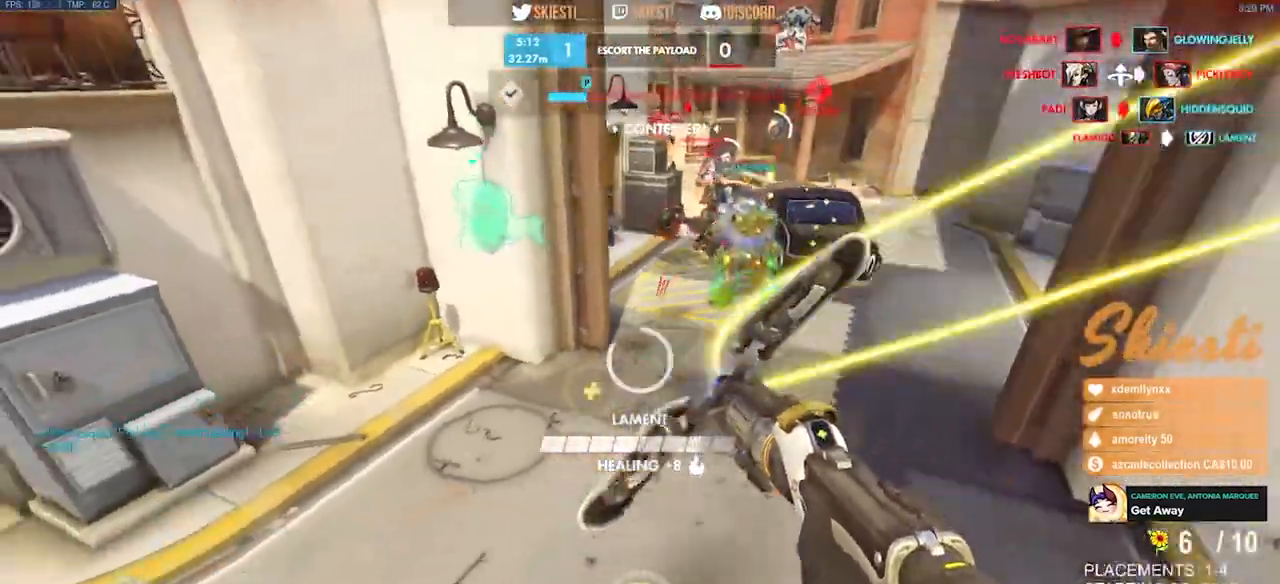
{"keys": ["a", "s"], "mouse": ["right"], "events": [[83, "ctrl", "up"], [100, "mouse_right", "up"], [100, "space", "down"], [117, "mouse_left", "up"], [167, "mouse_right", "down"], [283, "space", "up"]]}